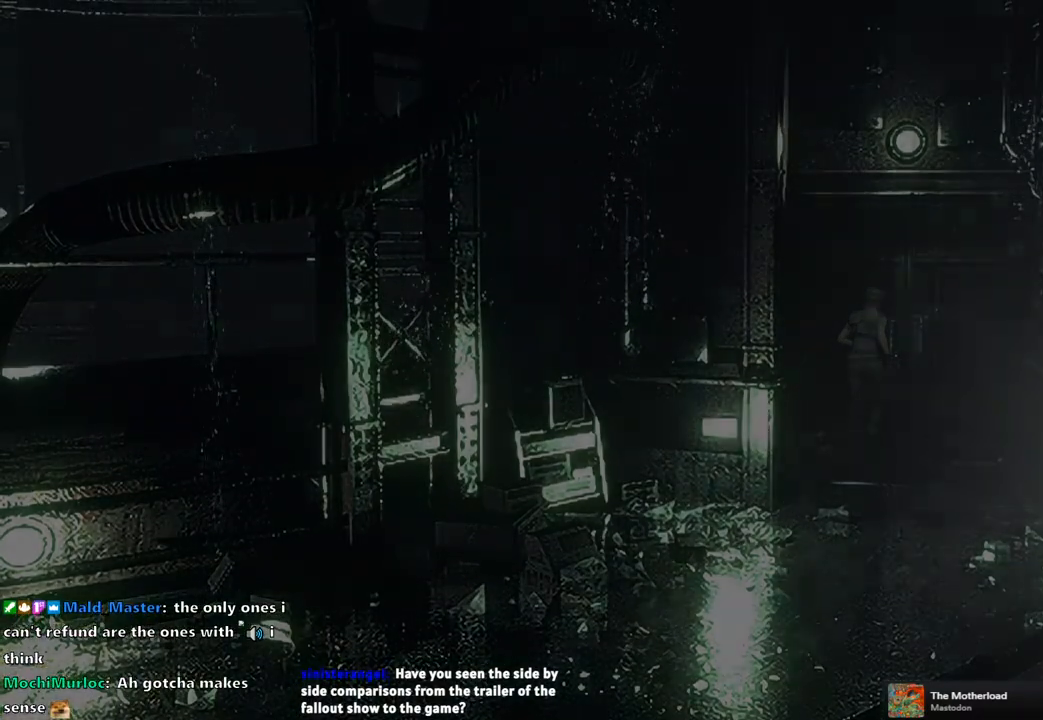
Gameplay with a controller (PlayStation layout); each line is a JSON object with the inputs held at the frame after it. "events" lists button and stick changes between this image and that frame as [ms after this image, input, new state], when the widget could be followed in between. This document gives stick clicks only as held states, not as events.
{"buttons": [], "left_stick": "center", "right_stick": "center", "events": []}
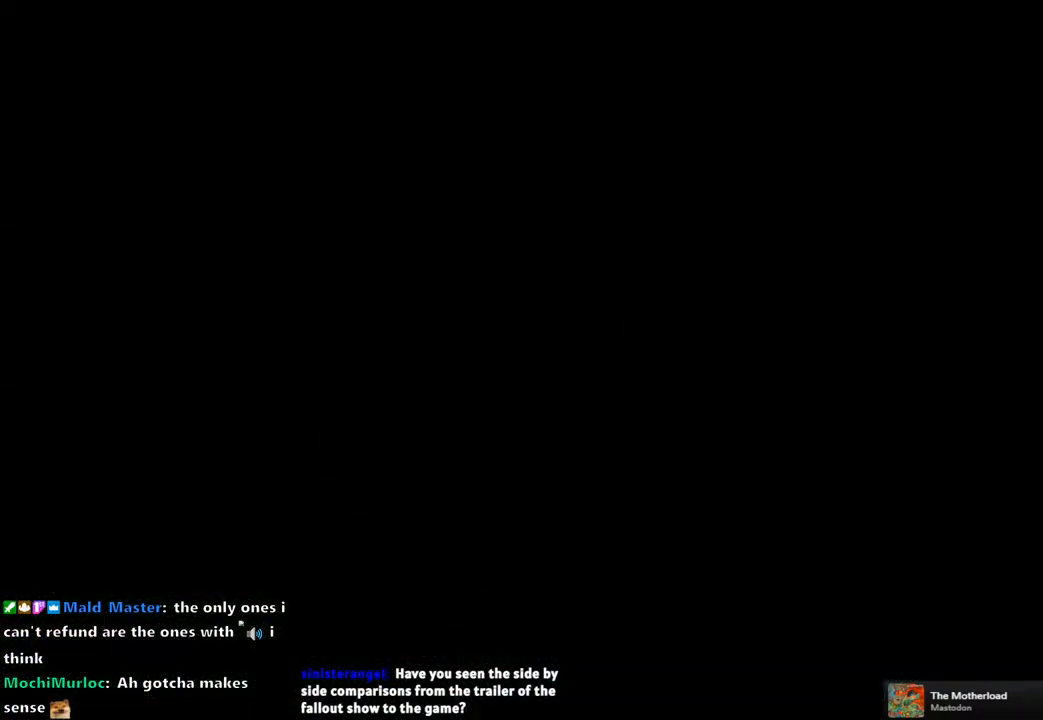
{"buttons": [], "left_stick": "center", "right_stick": "center", "events": []}
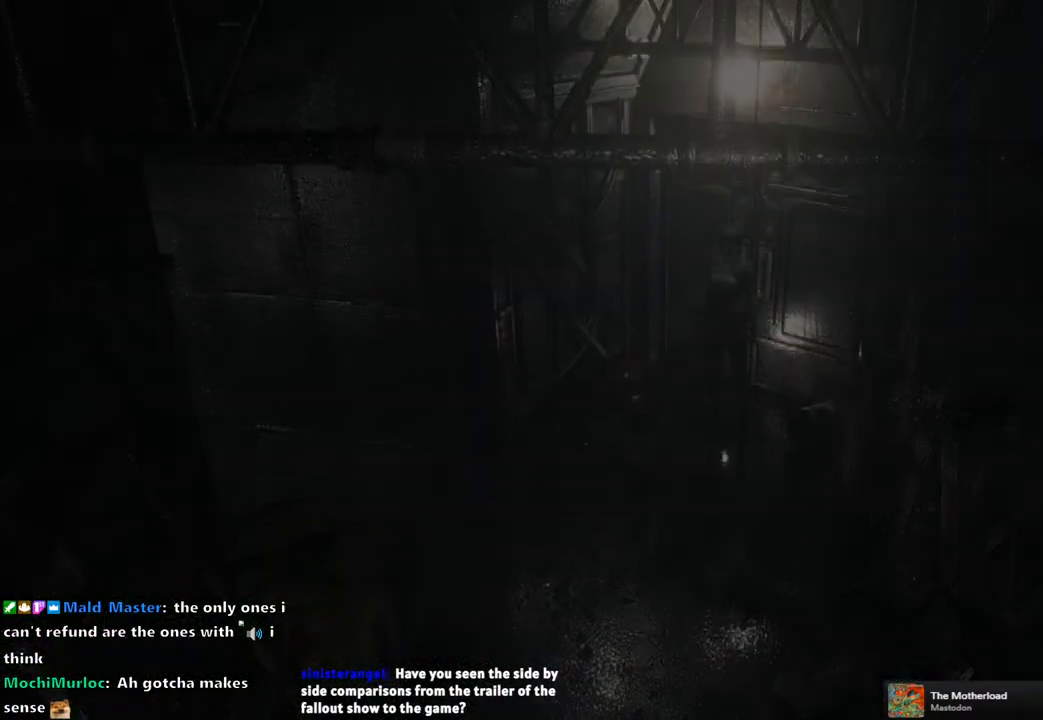
{"buttons": ["SQUARE", "DPAD_UP"], "left_stick": "center", "right_stick": "center", "events": [[417, "DPAD_UP", "down"], [433, "SQUARE", "down"]]}
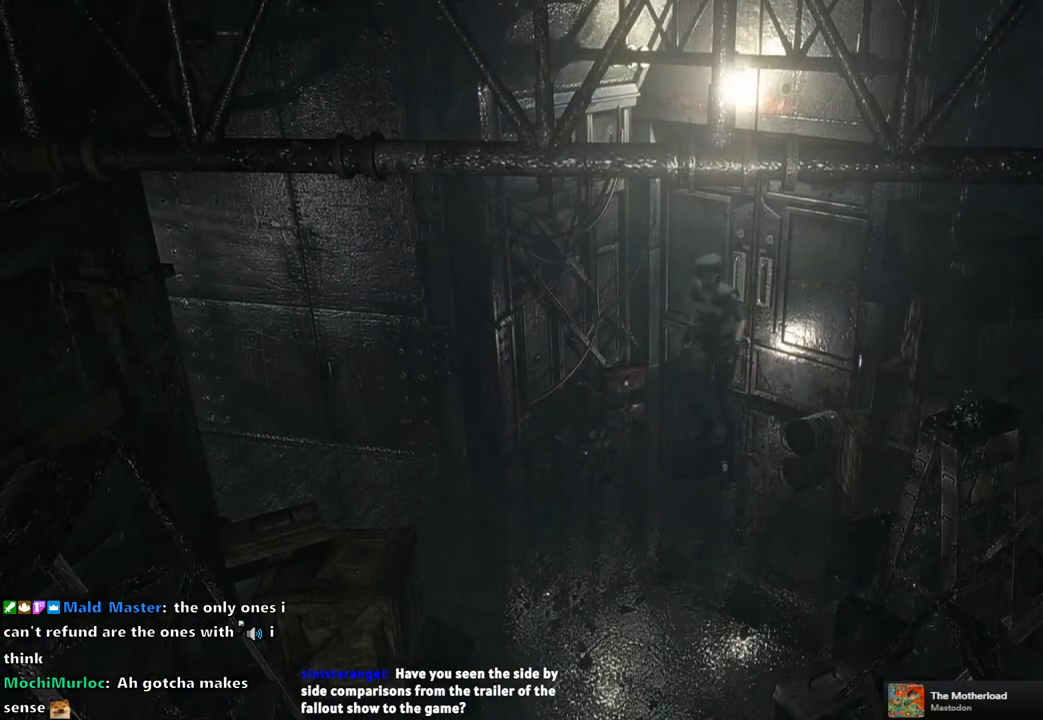
{"buttons": ["SQUARE", "DPAD_UP"], "left_stick": "center", "right_stick": "center", "events": [[133, "DPAD_RIGHT", "down"], [383, "DPAD_RIGHT", "up"]]}
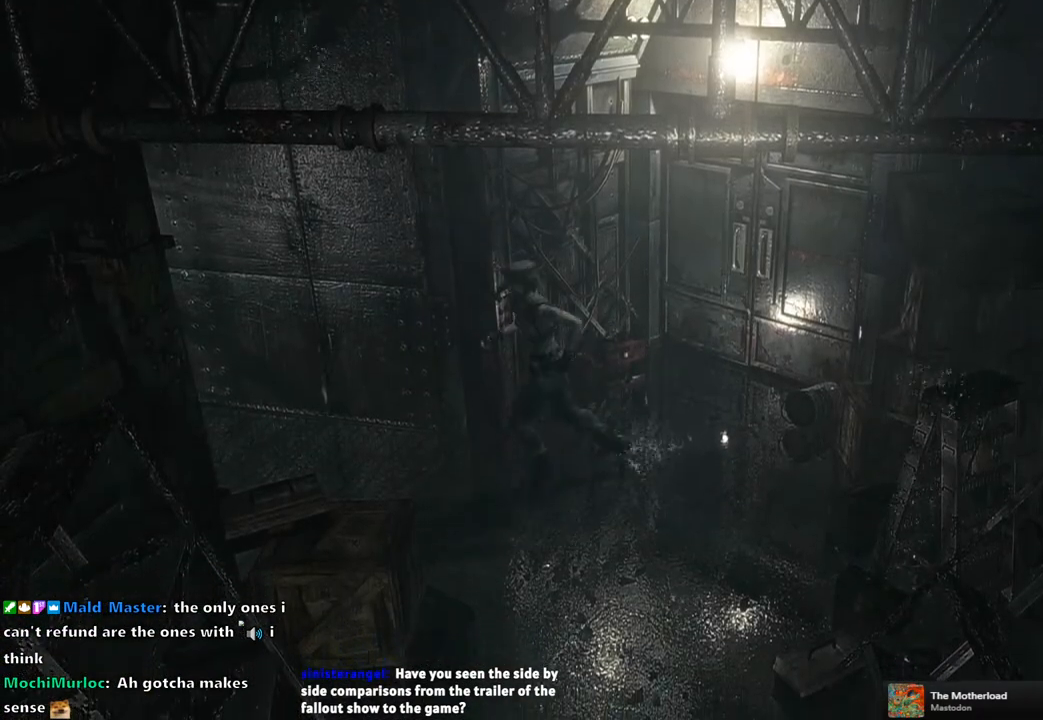
{"buttons": ["SQUARE", "DPAD_UP"], "left_stick": "center", "right_stick": "center", "events": [[267, "DPAD_RIGHT", "down"], [483, "DPAD_RIGHT", "up"]]}
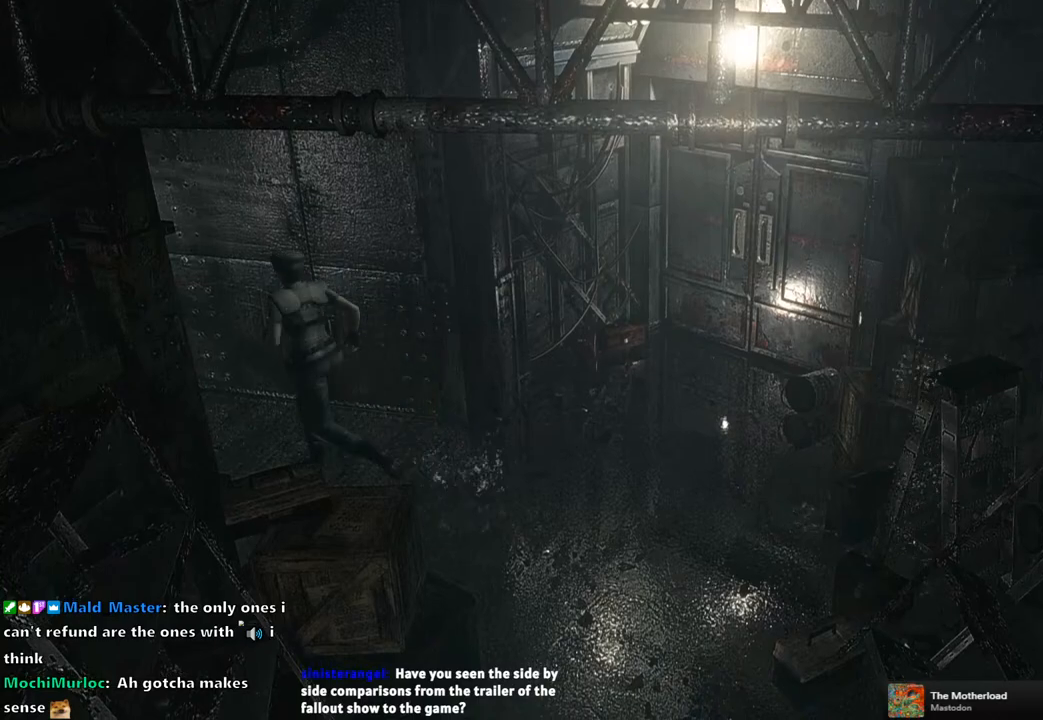
{"buttons": ["SQUARE", "DPAD_UP"], "left_stick": "center", "right_stick": "center", "events": []}
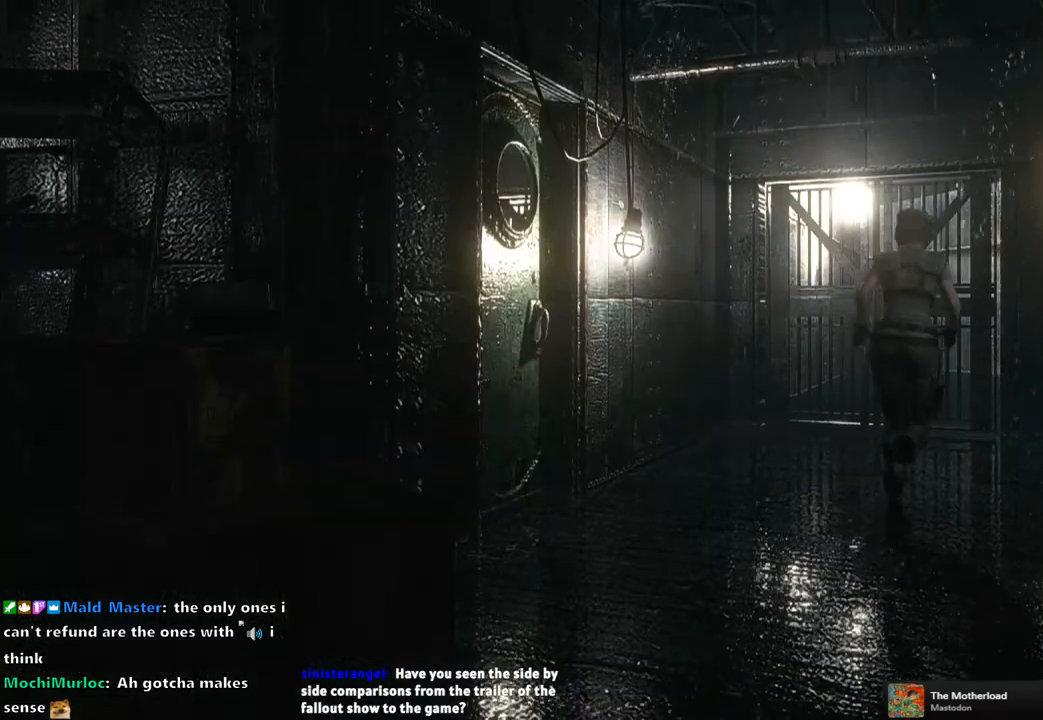
{"buttons": ["SQUARE", "DPAD_UP"], "left_stick": "center", "right_stick": "center", "events": [[33, "DPAD_LEFT", "down"], [133, "DPAD_LEFT", "up"]]}
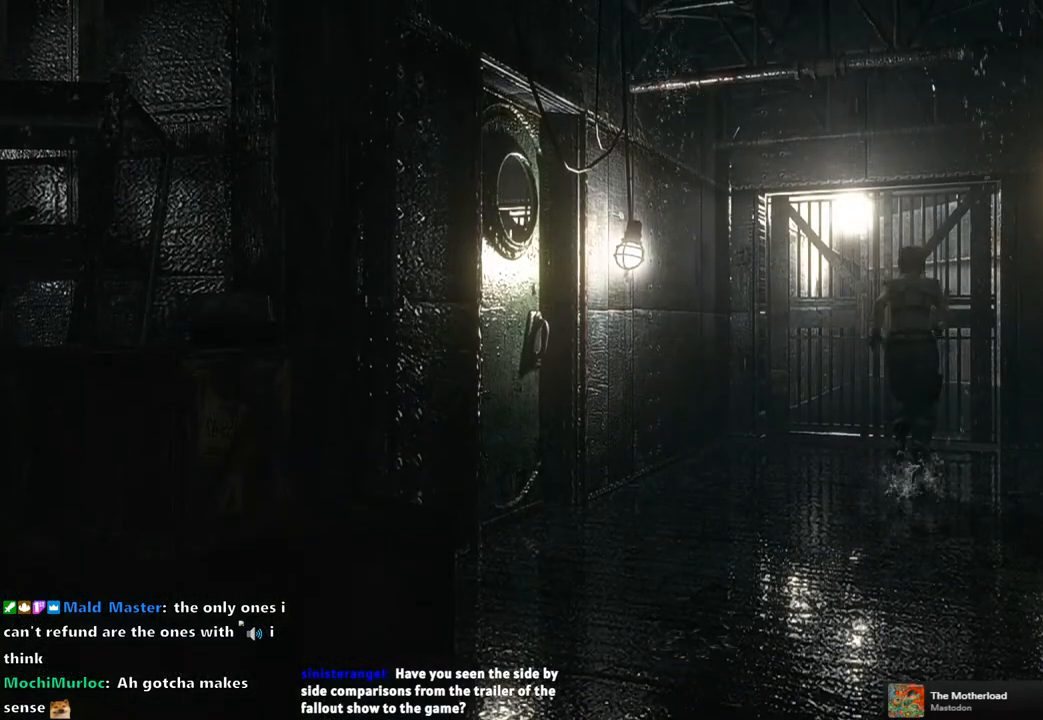
{"buttons": ["CROSS", "SQUARE", "DPAD_UP"], "left_stick": "center", "right_stick": "center", "events": [[17, "DPAD_RIGHT", "down"], [67, "DPAD_RIGHT", "up"], [367, "CROSS", "down"], [433, "DPAD_LEFT", "down"], [467, "DPAD_LEFT", "up"]]}
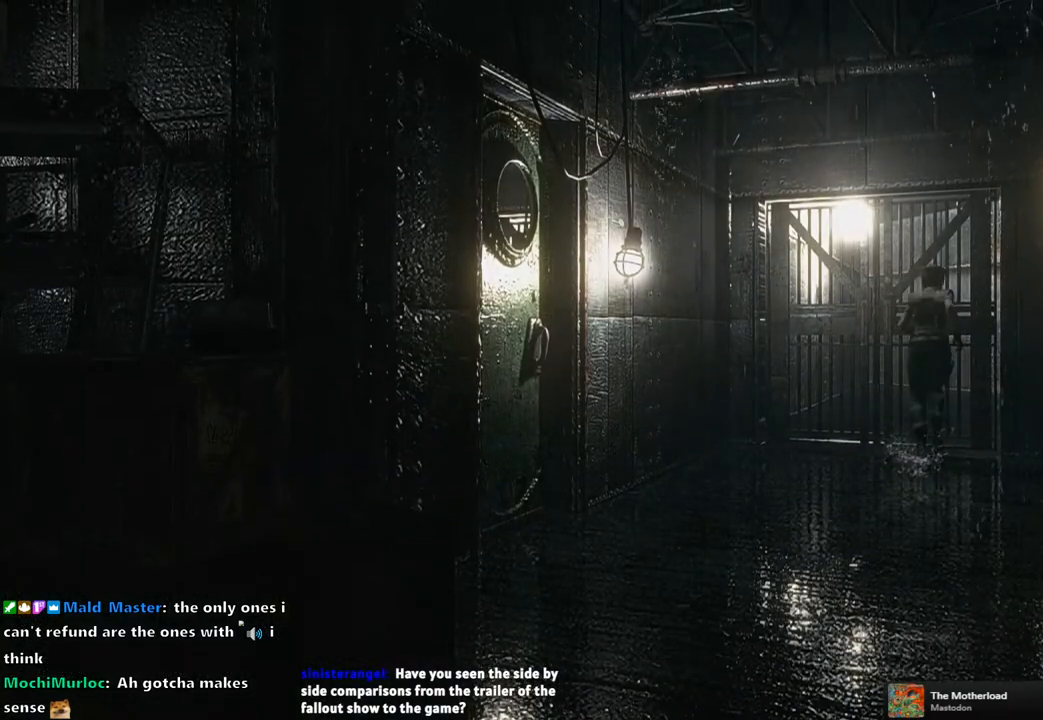
{"buttons": [], "left_stick": "center", "right_stick": "center", "events": [[333, "CROSS", "up"], [333, "DPAD_UP", "up"], [333, "SQUARE", "up"]]}
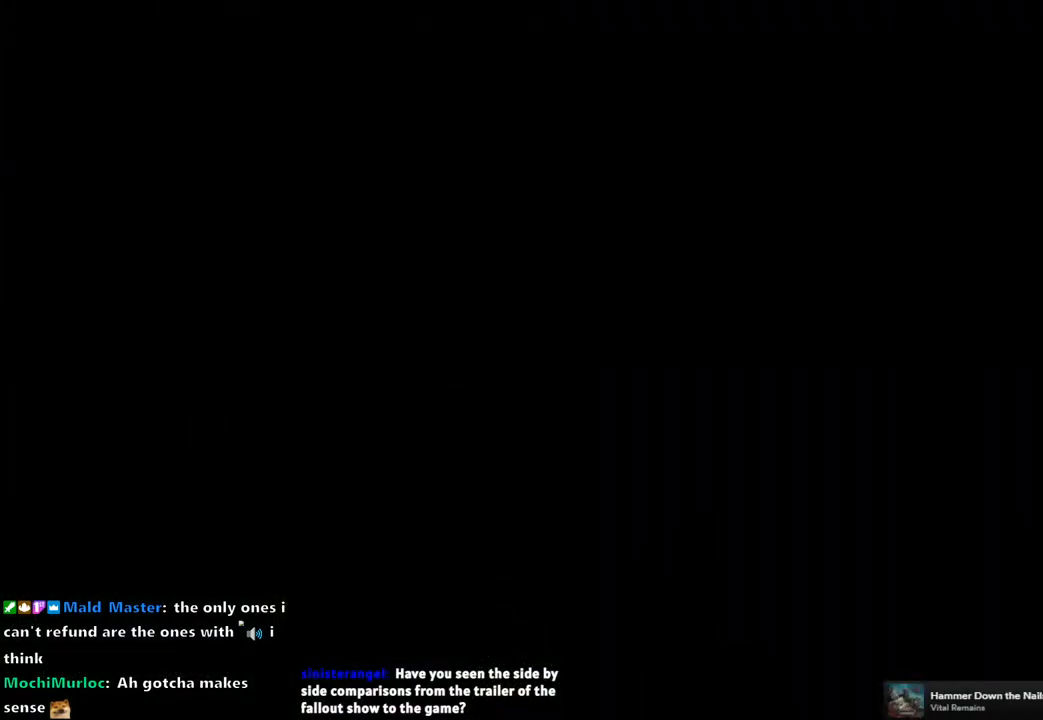
{"buttons": [], "left_stick": "center", "right_stick": "center", "events": []}
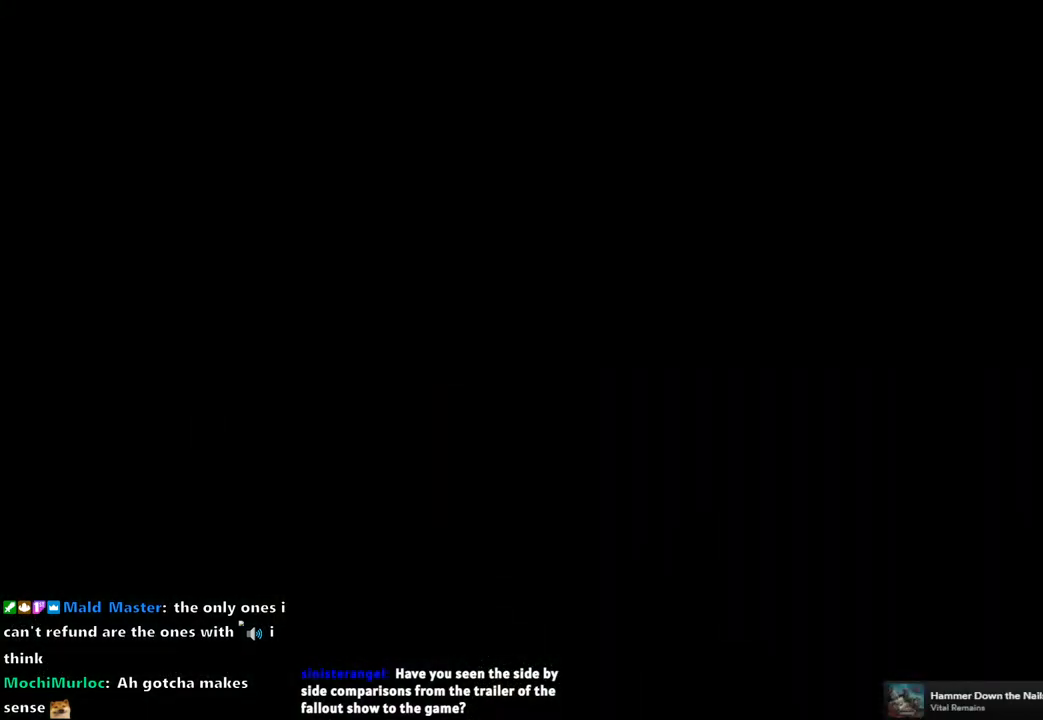
{"buttons": [], "left_stick": "center", "right_stick": "center", "events": []}
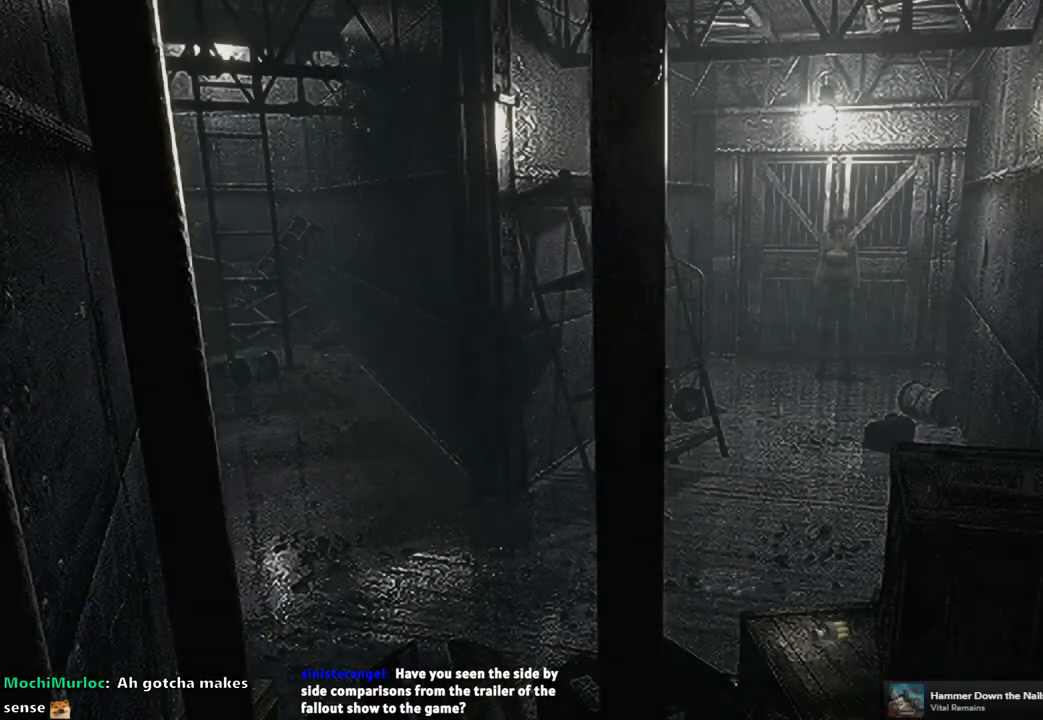
{"buttons": ["SQUARE", "DPAD_UP"], "left_stick": "center", "right_stick": "center", "events": [[83, "DPAD_UP", "down"], [133, "SQUARE", "down"]]}
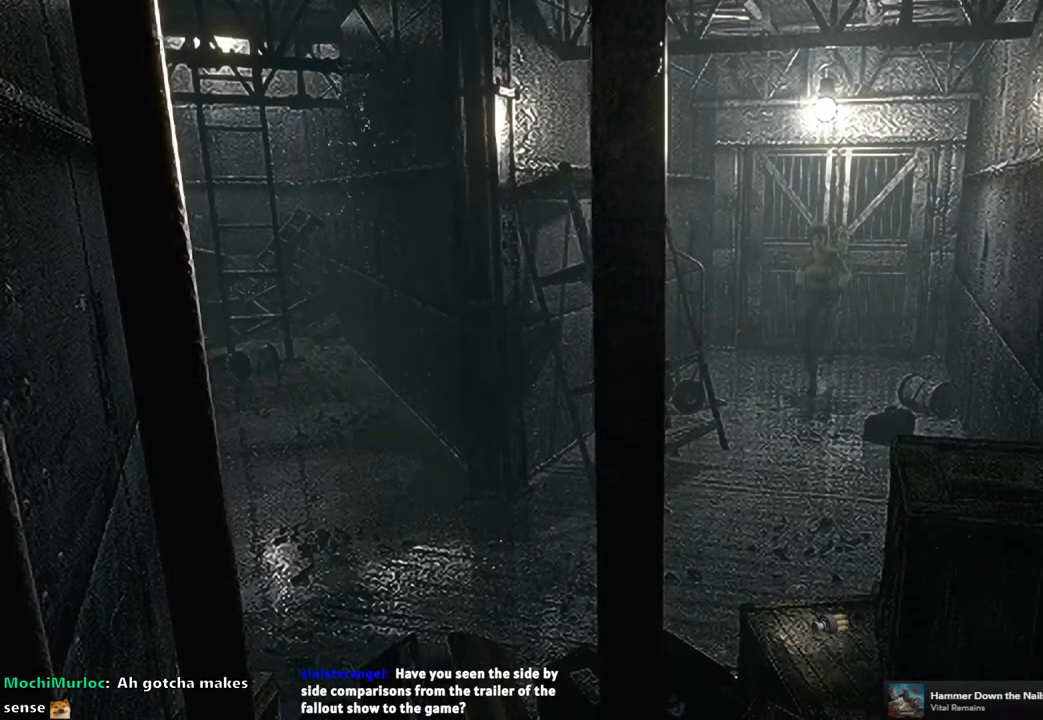
{"buttons": ["SQUARE", "DPAD_UP"], "left_stick": "center", "right_stick": "center", "events": []}
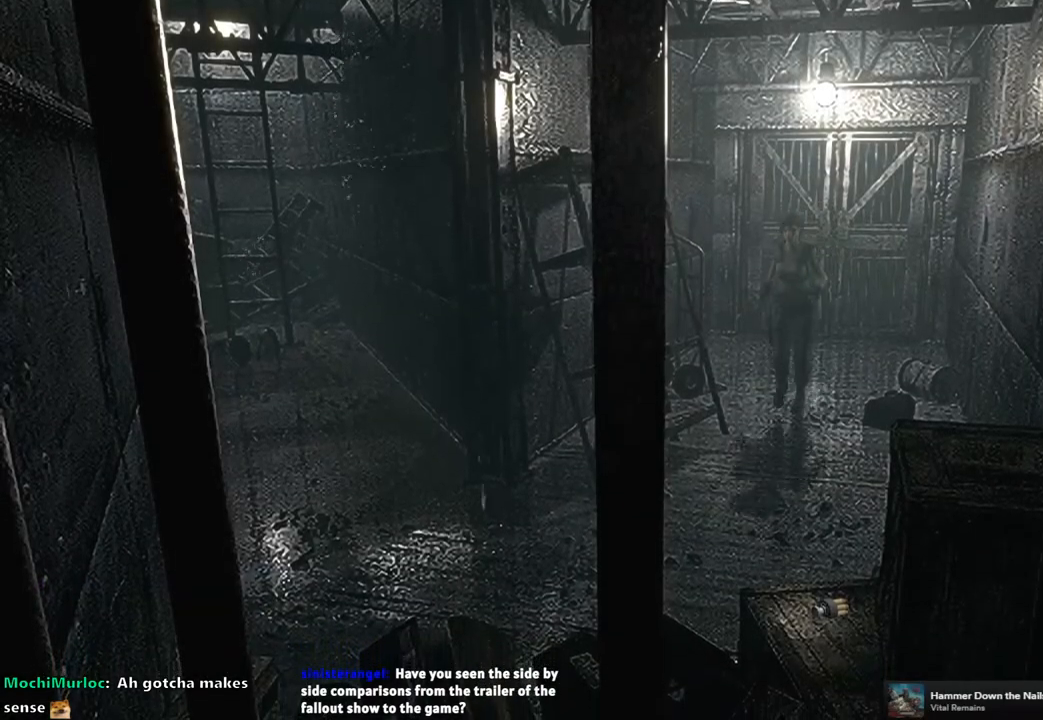
{"buttons": ["SQUARE", "DPAD_UP"], "left_stick": "center", "right_stick": "center", "events": []}
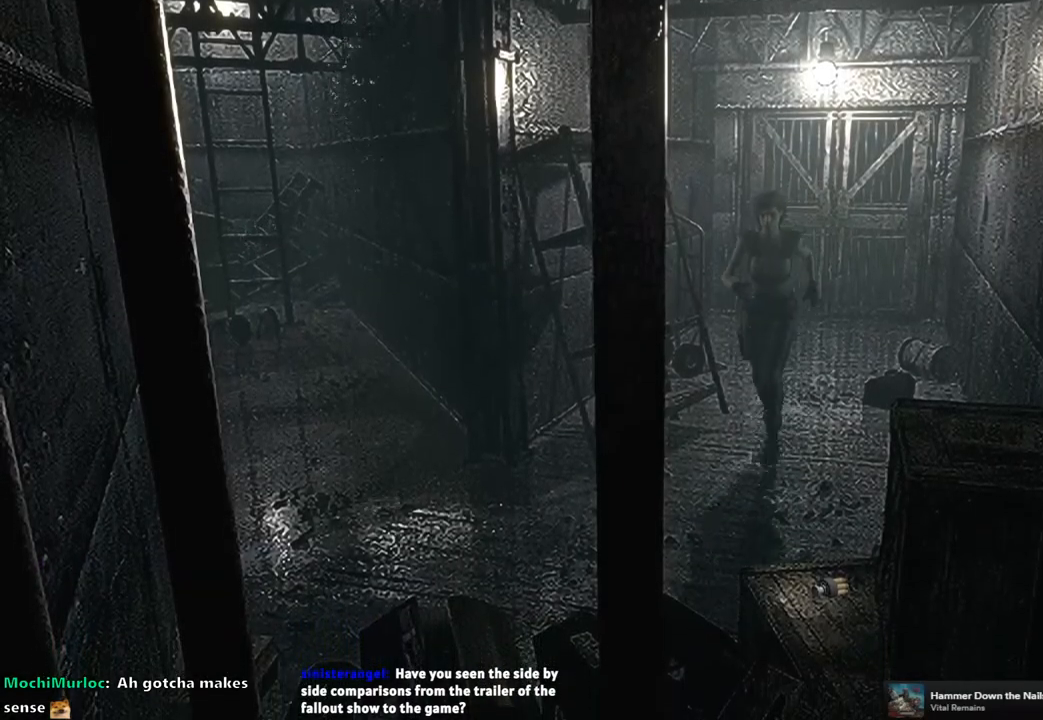
{"buttons": ["SQUARE", "DPAD_UP", "DPAD_RIGHT"], "left_stick": "center", "right_stick": "center", "events": [[167, "DPAD_RIGHT", "down"]]}
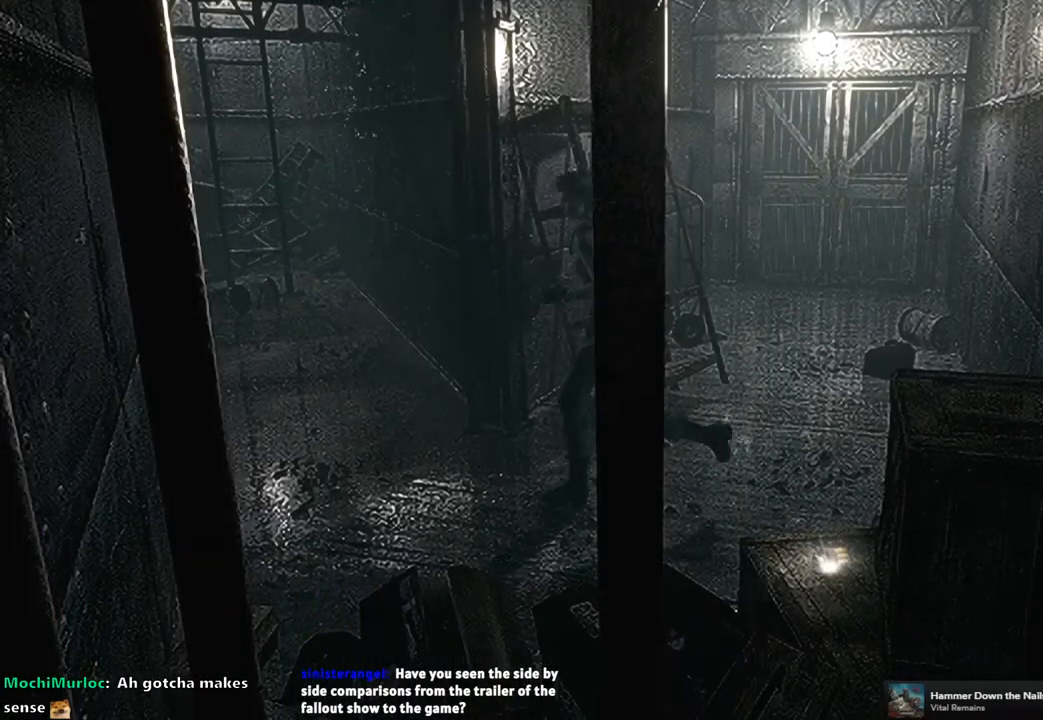
{"buttons": ["SQUARE", "DPAD_UP"], "left_stick": "center", "right_stick": "center", "events": [[333, "DPAD_RIGHT", "up"]]}
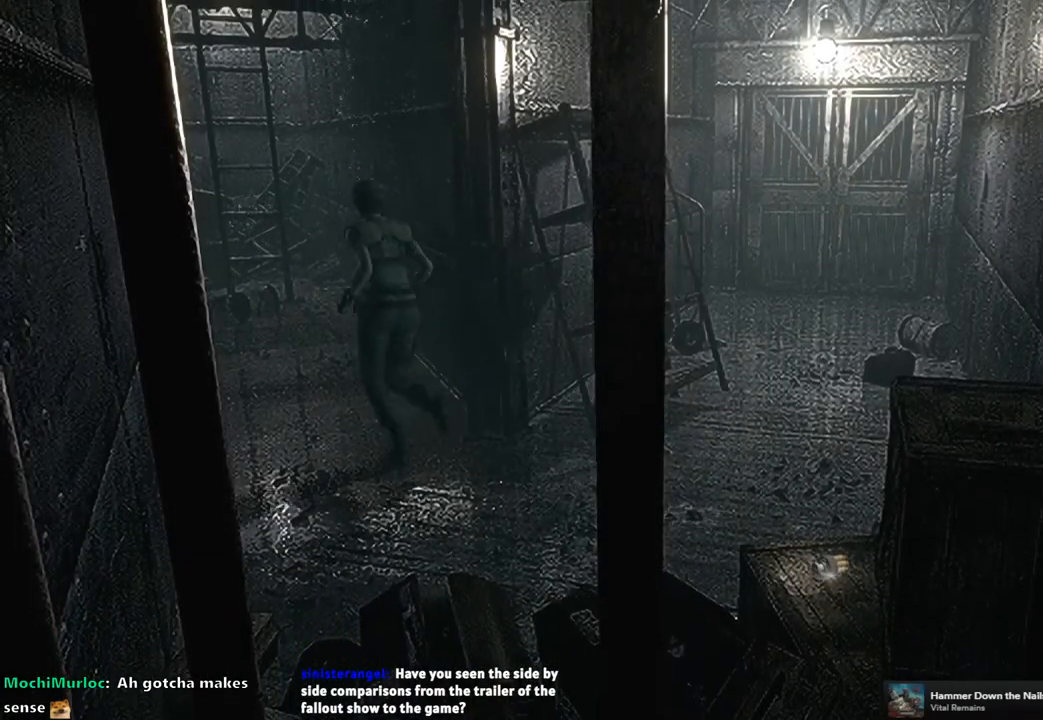
{"buttons": ["SQUARE", "DPAD_UP"], "left_stick": "center", "right_stick": "center", "events": [[100, "DPAD_RIGHT", "down"], [200, "DPAD_RIGHT", "up"]]}
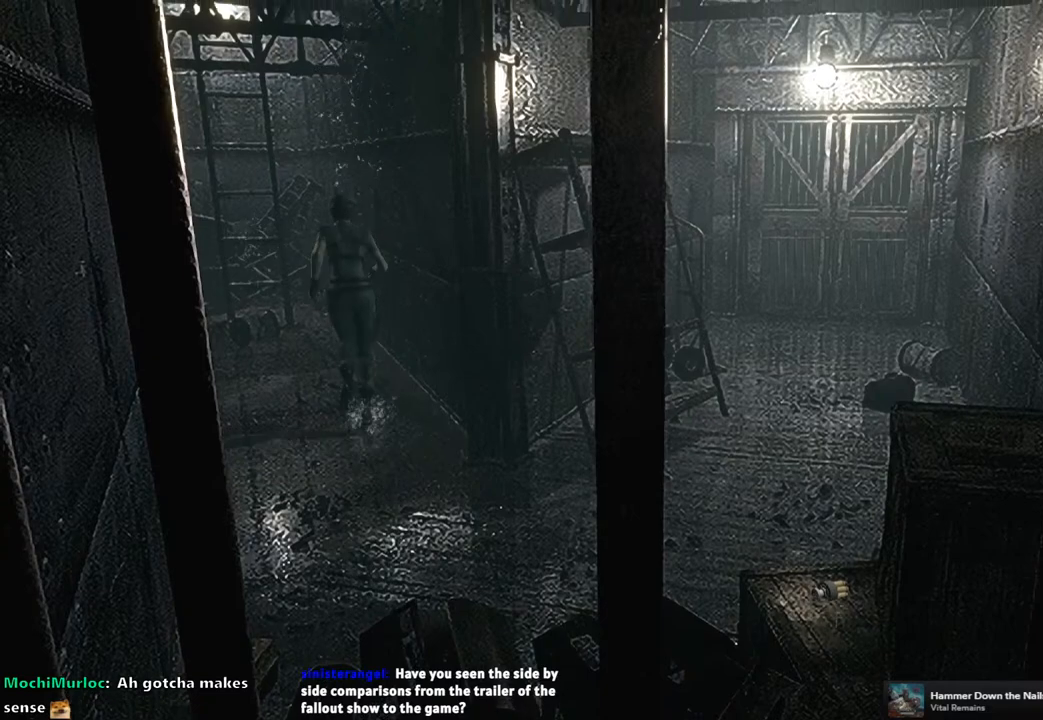
{"buttons": ["SQUARE", "DPAD_UP"], "left_stick": "center", "right_stick": "center", "events": []}
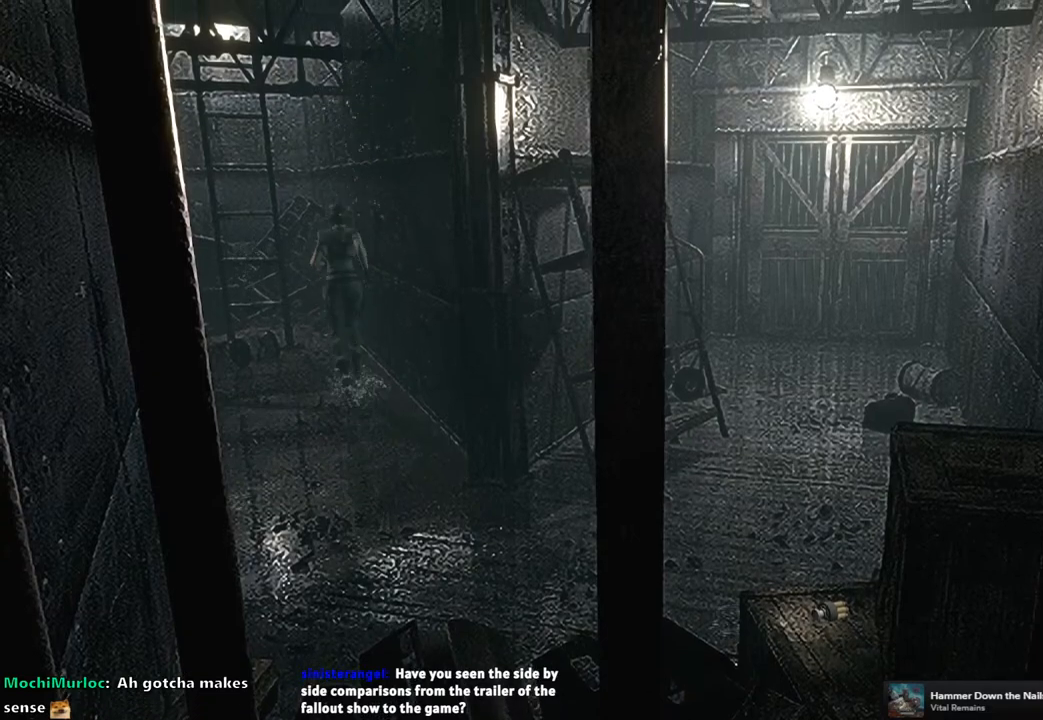
{"buttons": ["SQUARE", "DPAD_UP"], "left_stick": "center", "right_stick": "center"}
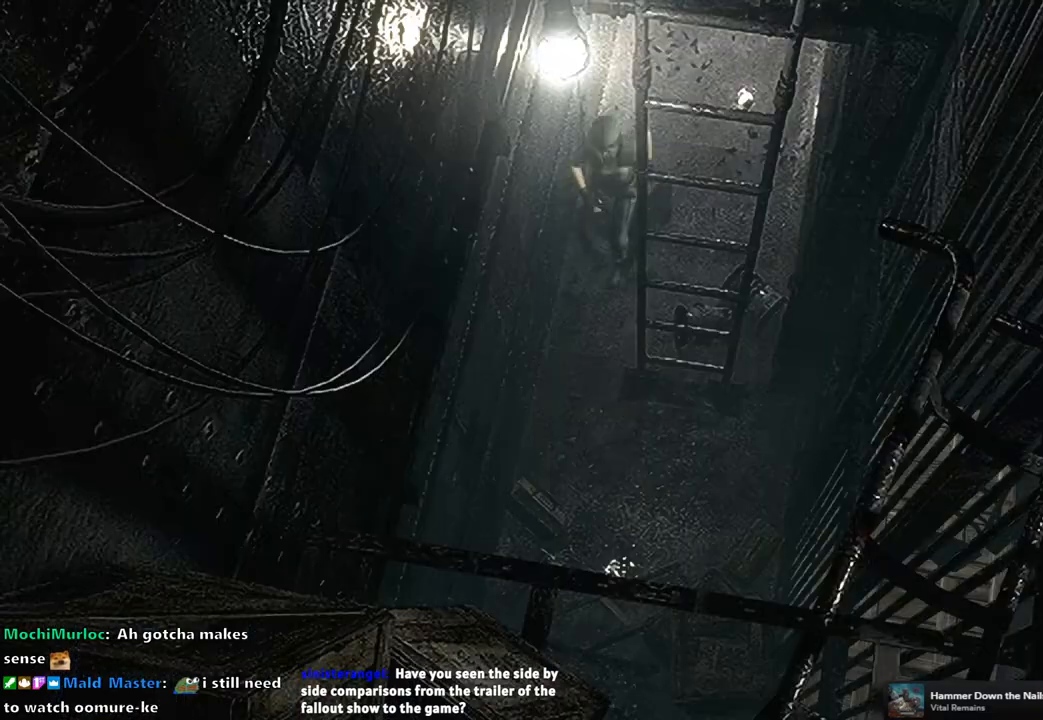
{"buttons": [], "left_stick": "center", "right_stick": "center"}